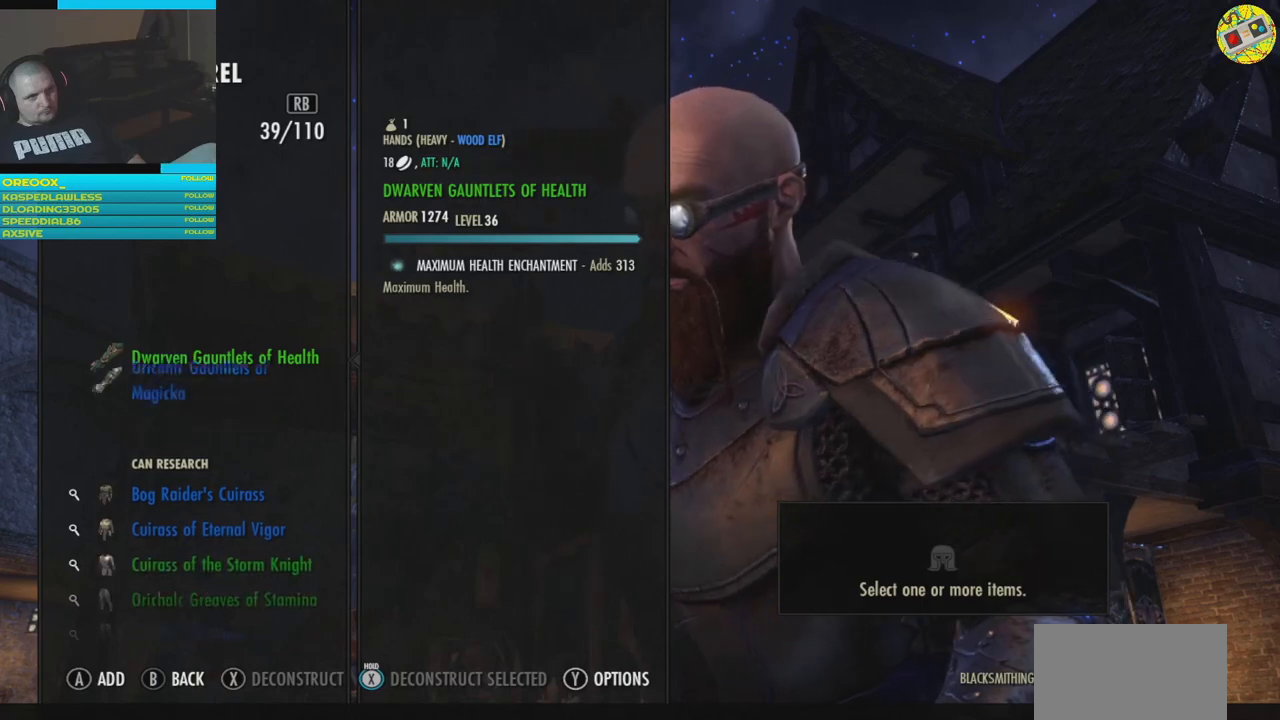
Gameplay with a controller (Xbox layout); each line is a JSON object with the inputs held at the frame after it. "events" lists button and stick changes between this image and that frame as [ms after this image, input, new state], when the widget could be followed in between.
{"buttons": ["DPAD_DOWN"], "left_stick": "center", "right_stick": "center", "events": [[100, "DPAD_DOWN", "up"], [217, "DPAD_DOWN", "down"]]}
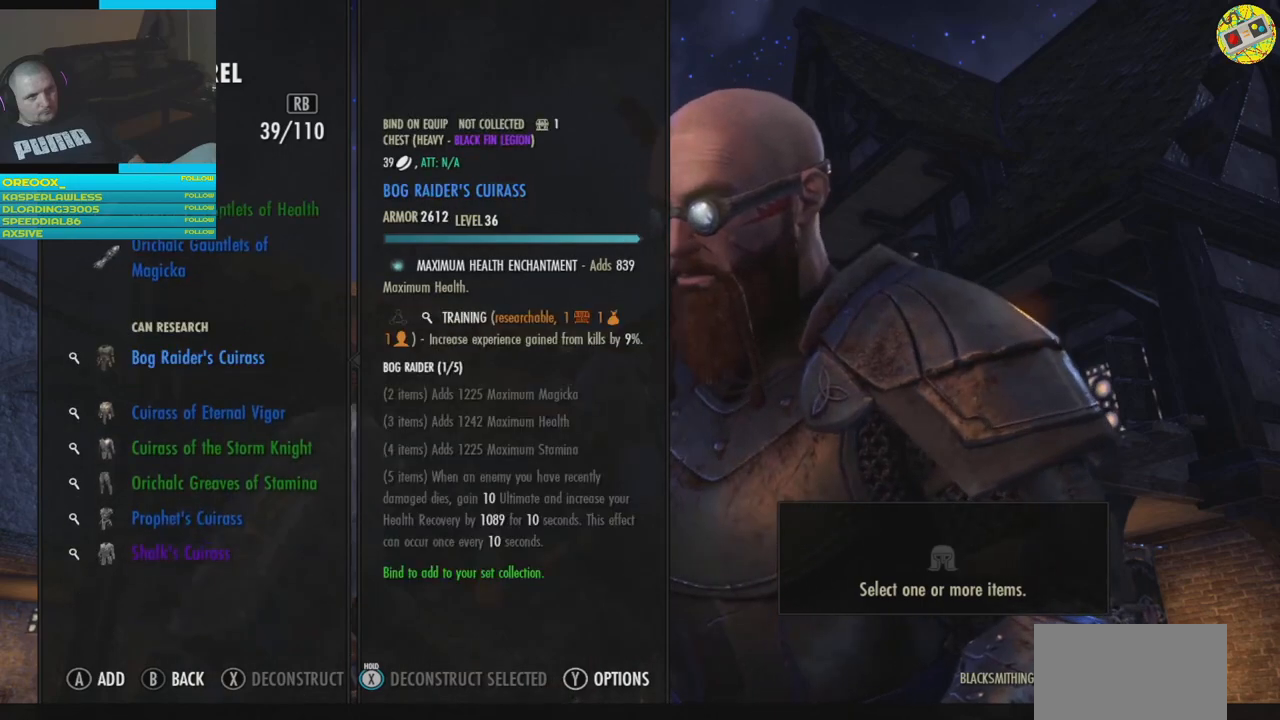
{"buttons": [], "left_stick": "center", "right_stick": "center", "events": [[451, "DPAD_DOWN", "up"]]}
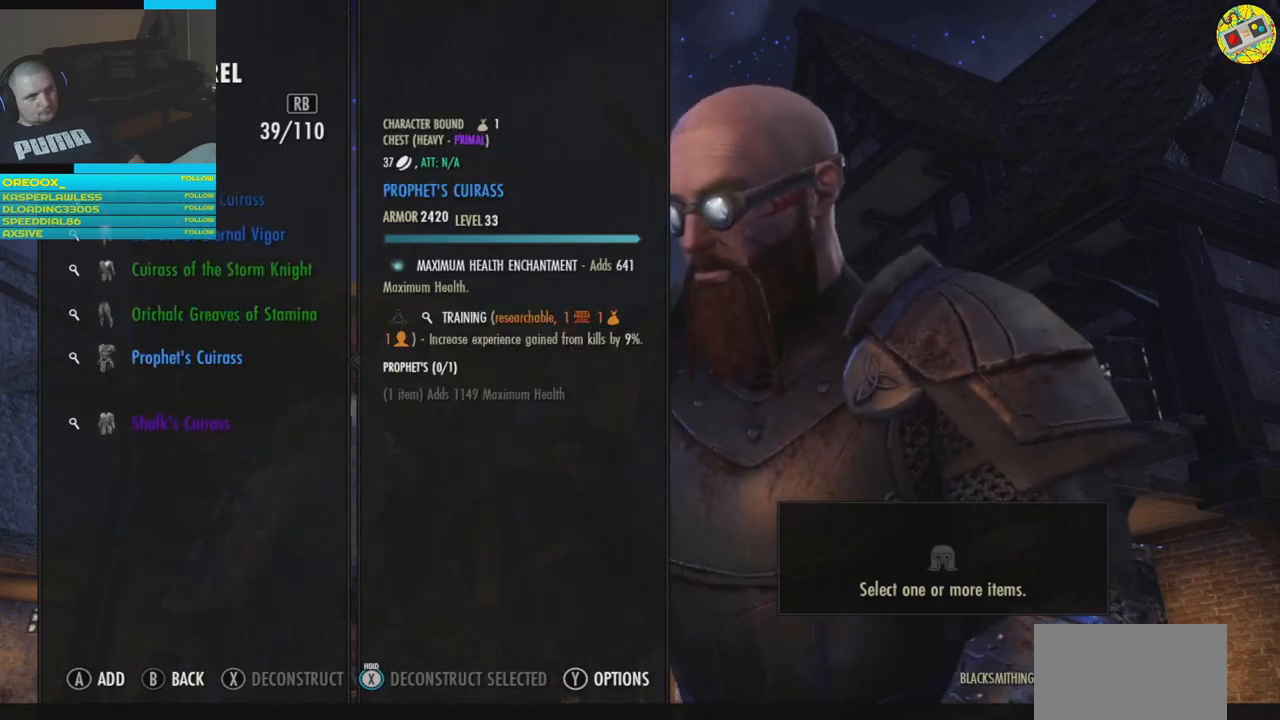
{"buttons": ["DPAD_UP"], "left_stick": "center", "right_stick": "center", "events": [[250, "DPAD_UP", "down"], [350, "DPAD_UP", "up"], [483, "DPAD_UP", "down"]]}
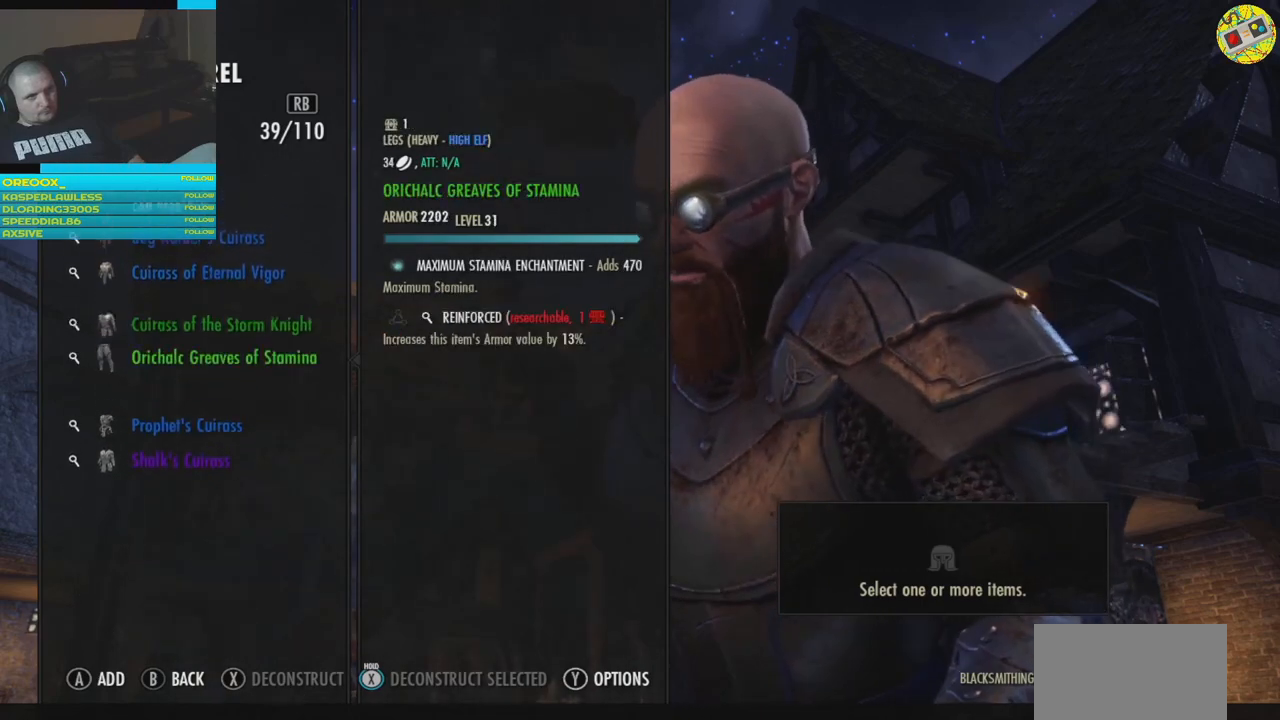
{"buttons": [], "left_stick": "center", "right_stick": "center", "events": [[33, "DPAD_UP", "up"], [167, "DPAD_UP", "down"], [234, "DPAD_UP", "up"], [317, "DPAD_UP", "down"], [400, "DPAD_UP", "up"]]}
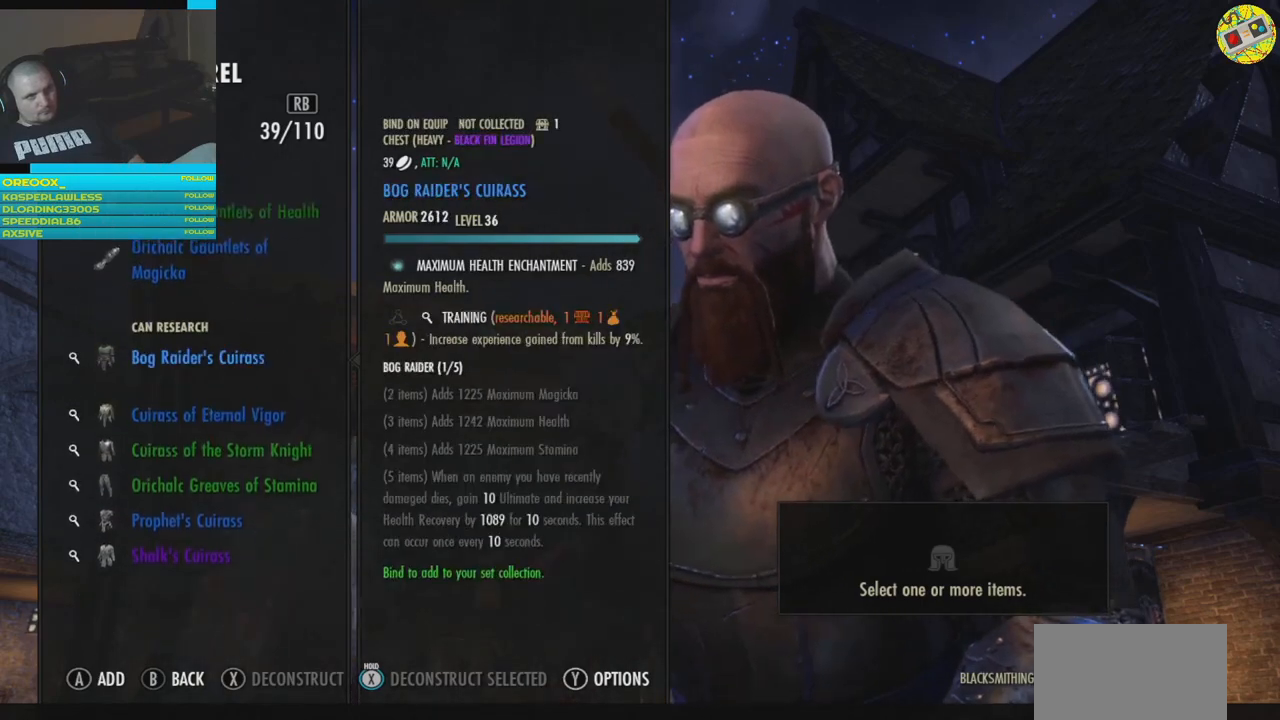
{"buttons": [], "left_stick": "center", "right_stick": "center", "events": [[16, "DPAD_UP", "down"], [150, "DPAD_UP", "up"], [233, "DPAD_UP", "down"], [333, "DPAD_UP", "up"]]}
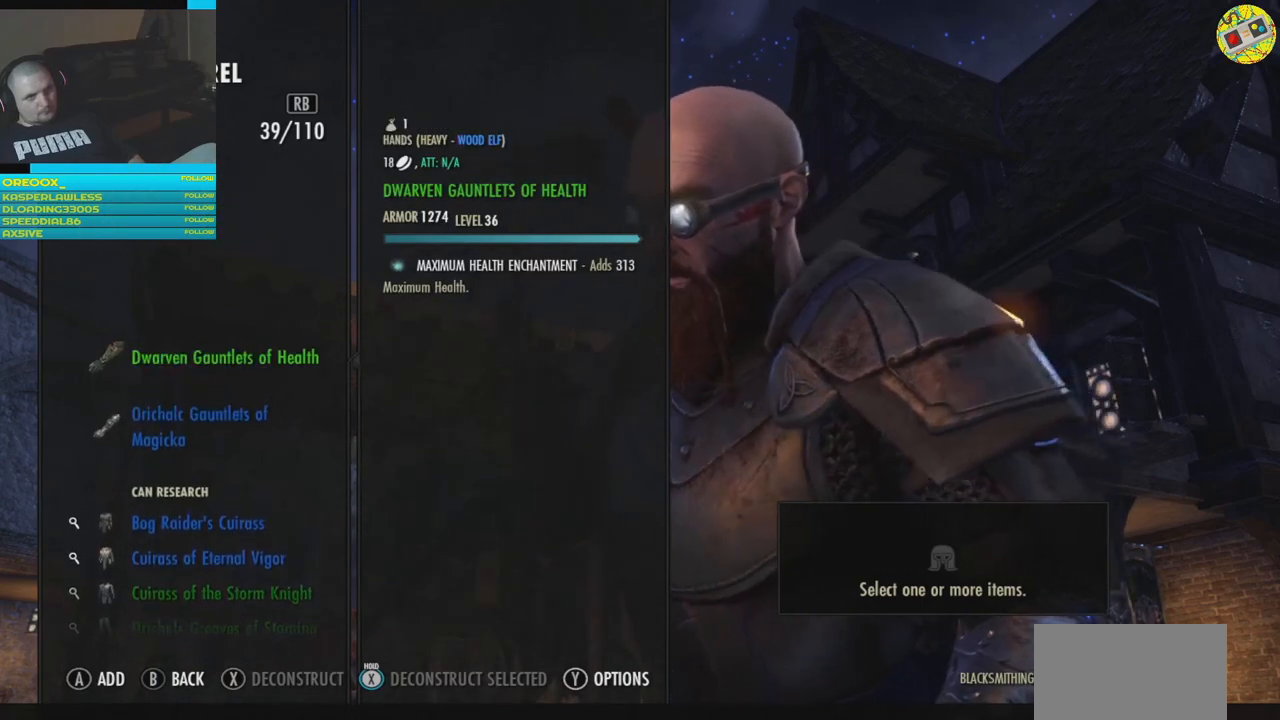
{"buttons": [], "left_stick": "center", "right_stick": "center", "events": [[33, "A", "down"], [117, "A", "up"], [334, "X", "down"], [417, "X", "up"]]}
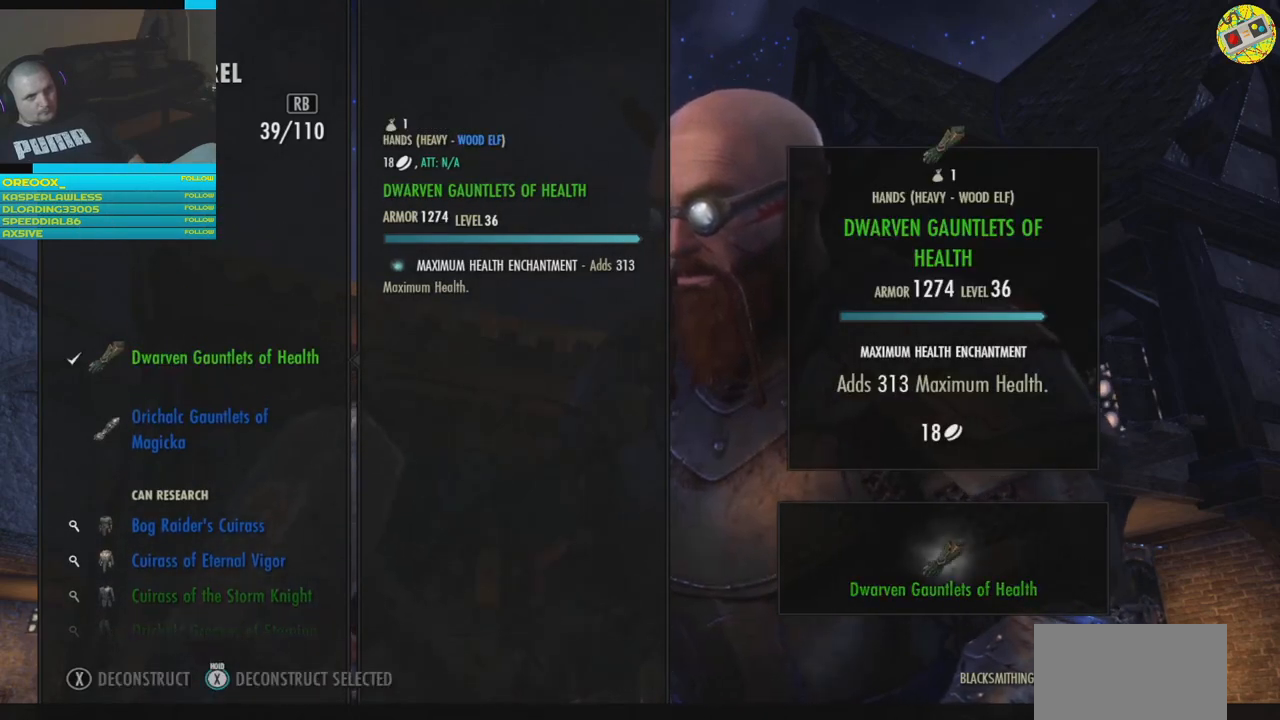
{"buttons": [], "left_stick": "center", "right_stick": "center", "events": []}
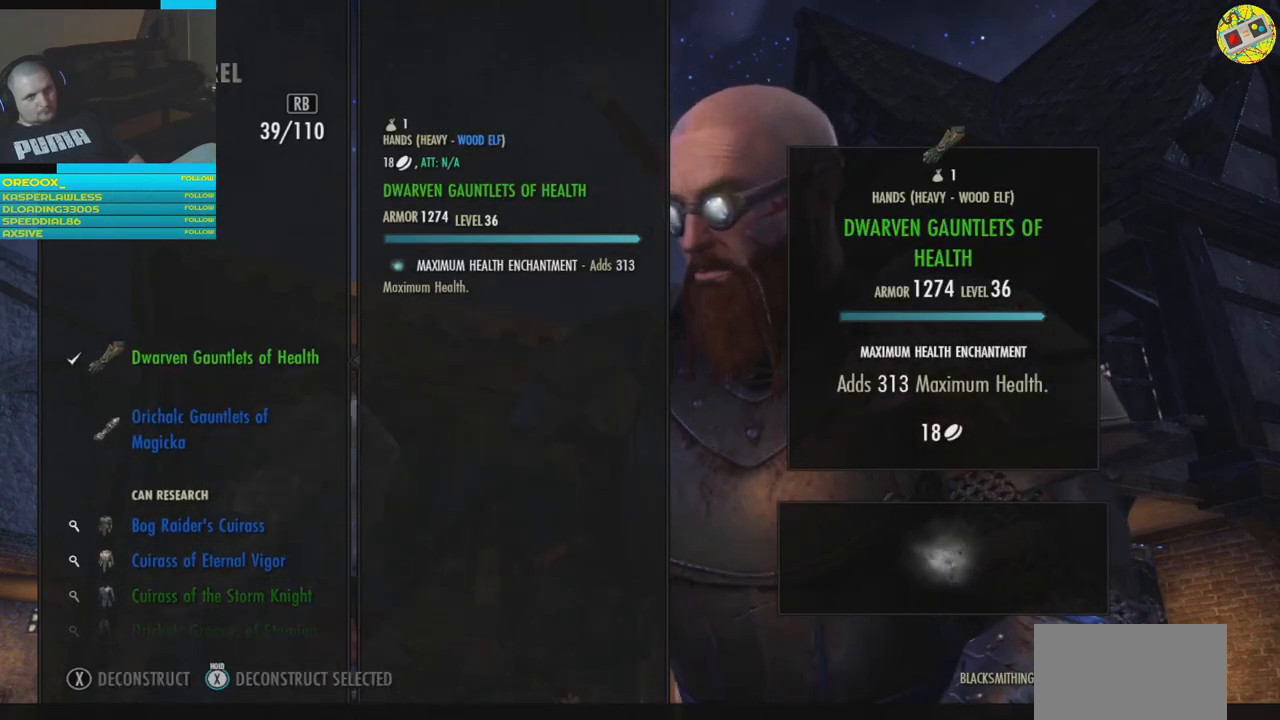
{"buttons": ["A"], "left_stick": "center", "right_stick": "center", "events": [[451, "A", "down"]]}
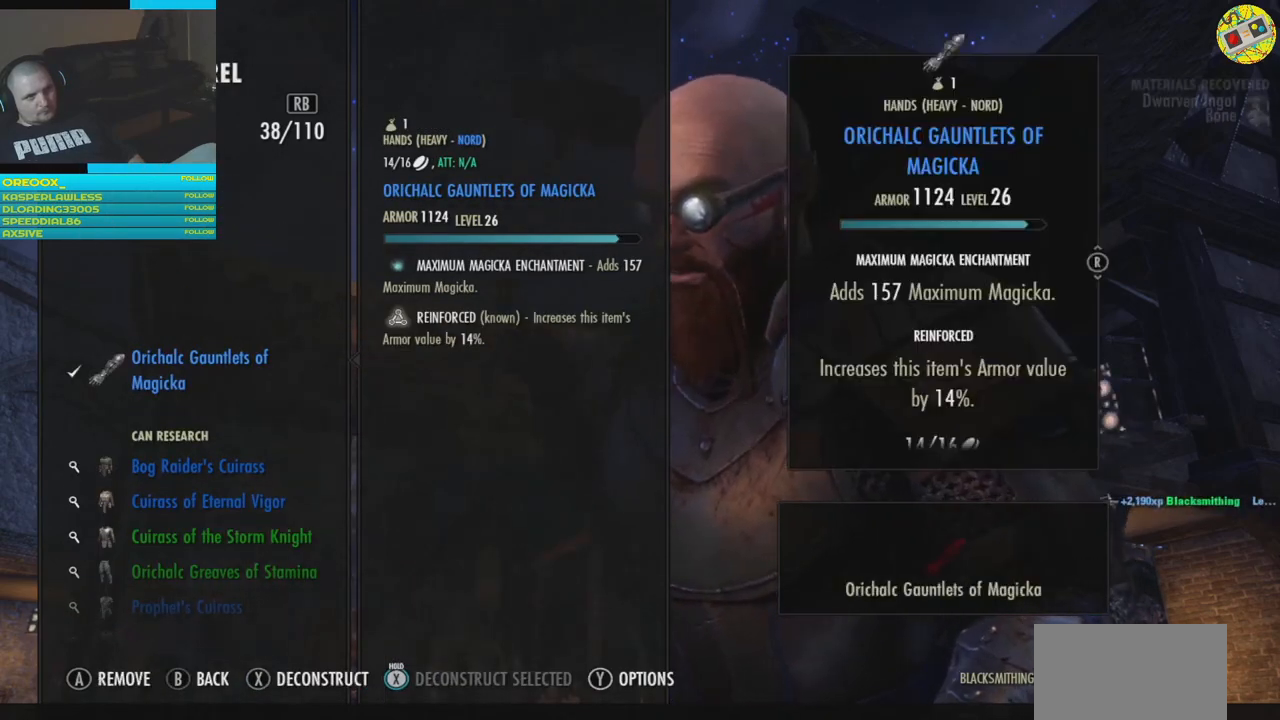
{"buttons": [], "left_stick": "center", "right_stick": "center", "events": [[83, "A", "up"], [317, "X", "down"], [400, "X", "up"]]}
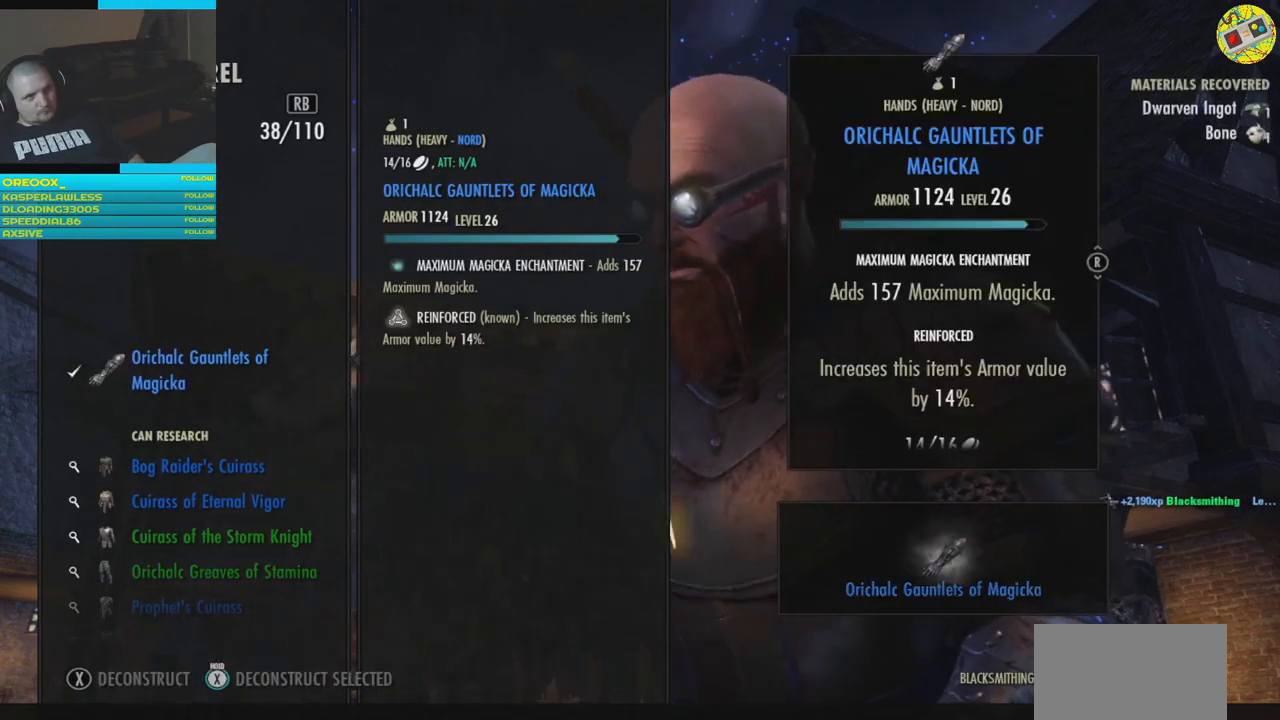
{"buttons": [], "left_stick": "center", "right_stick": "center", "events": []}
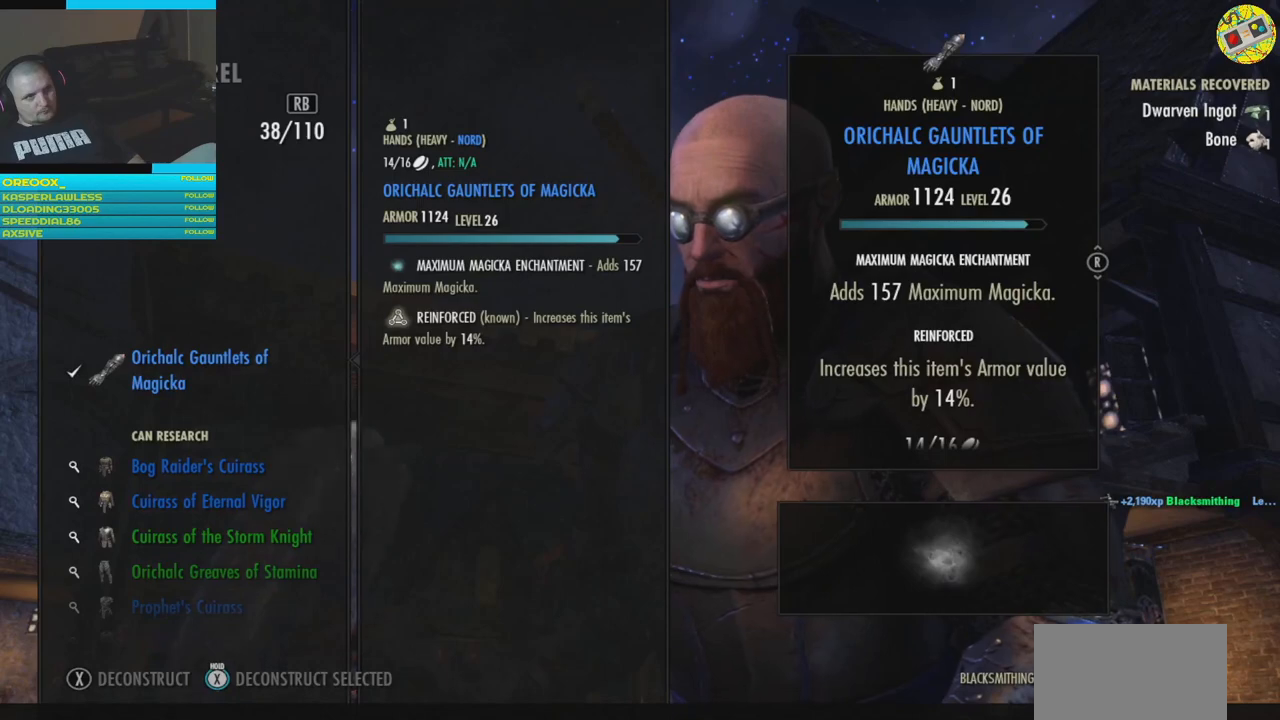
{"buttons": [], "left_stick": "center", "right_stick": "center", "events": []}
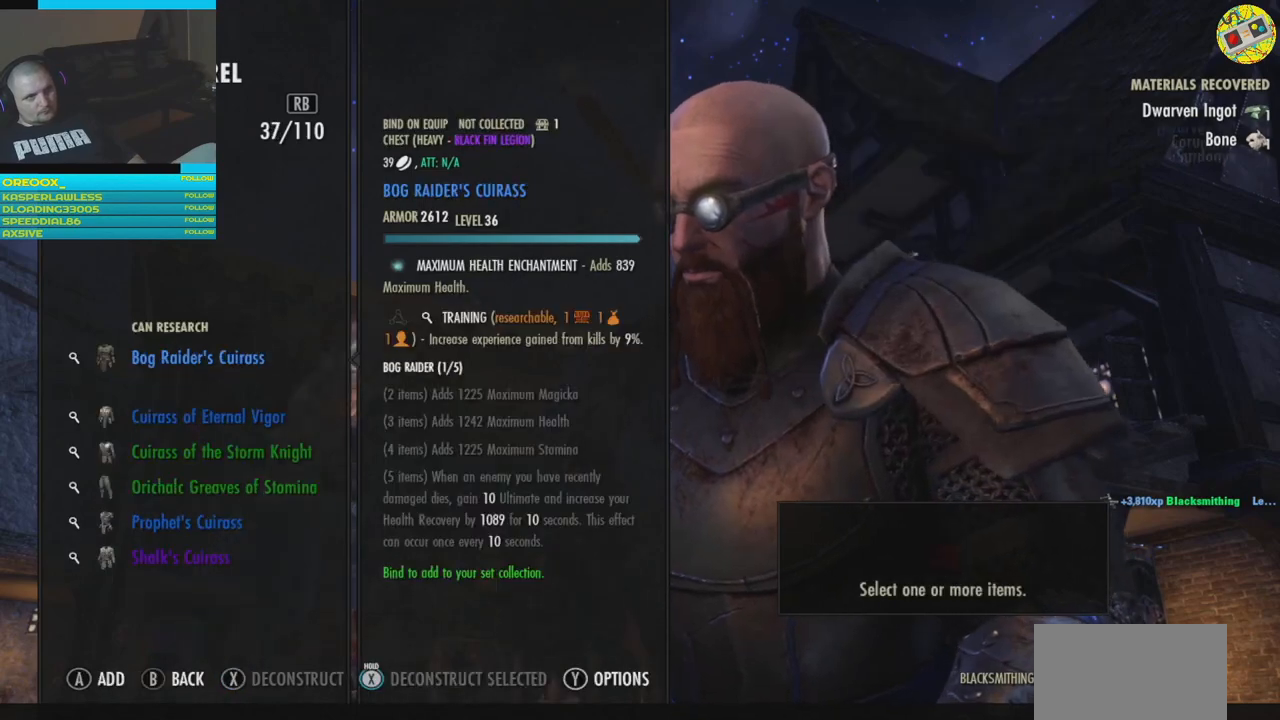
{"buttons": [], "left_stick": "center", "right_stick": "center", "events": []}
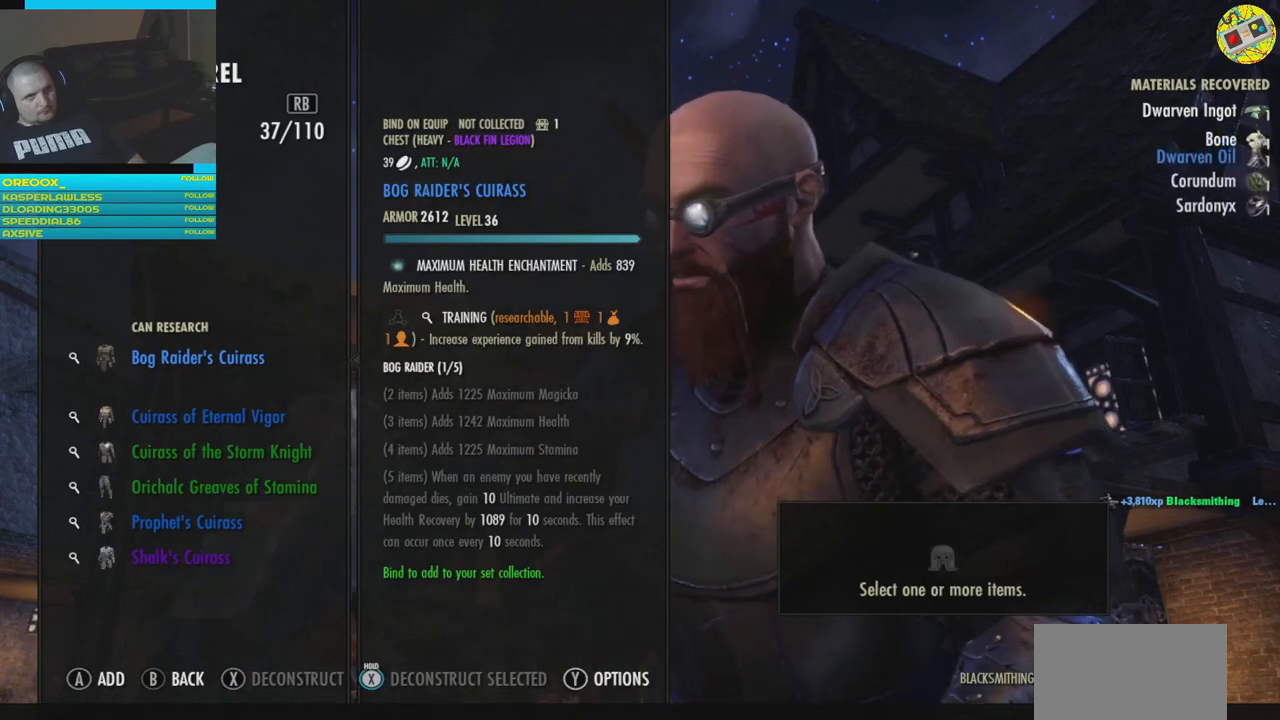
{"buttons": [], "left_stick": "center", "right_stick": "center", "events": [[16, "L1", "down"], [133, "L1", "up"]]}
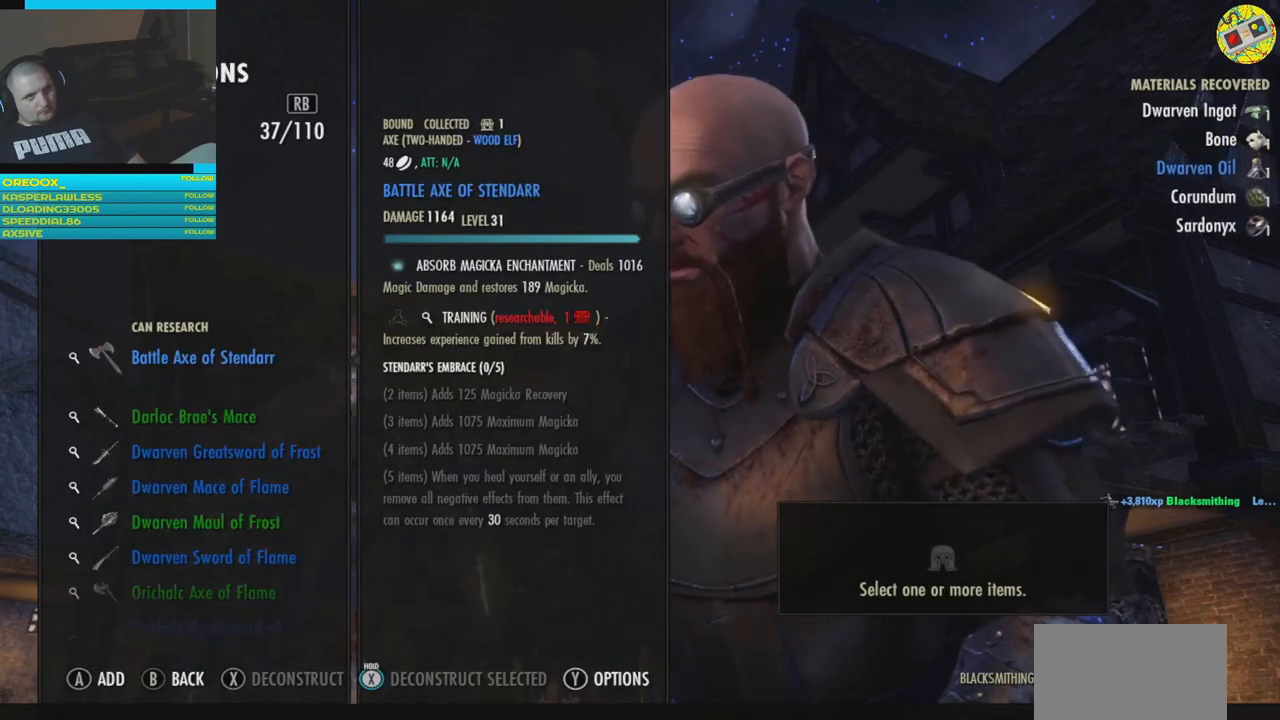
{"buttons": ["DPAD_DOWN"], "left_stick": "center", "right_stick": "center", "events": [[134, "DPAD_UP", "down"], [300, "DPAD_UP", "up"], [484, "DPAD_DOWN", "down"]]}
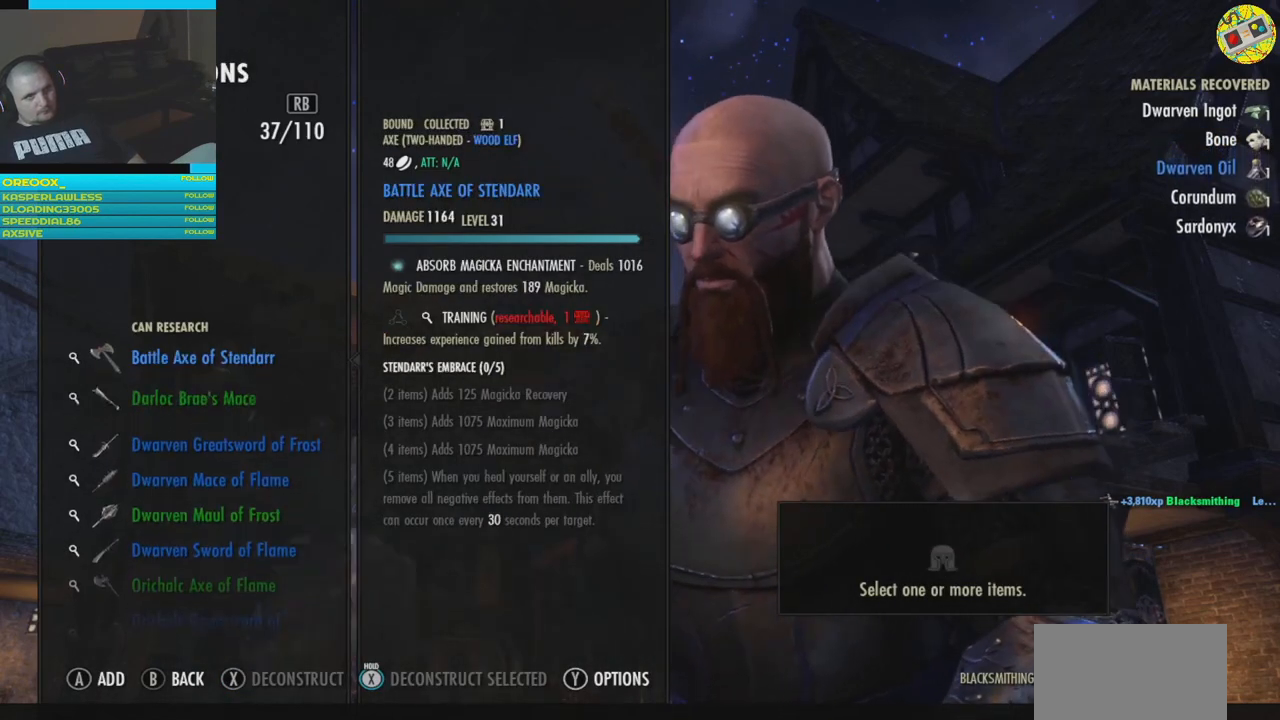
{"buttons": ["DPAD_DOWN"], "left_stick": "center", "right_stick": "center", "events": [[66, "DPAD_DOWN", "up"], [166, "DPAD_DOWN", "down"], [233, "DPAD_DOWN", "up"], [300, "DPAD_DOWN", "down"], [417, "DPAD_DOWN", "up"], [483, "DPAD_DOWN", "down"]]}
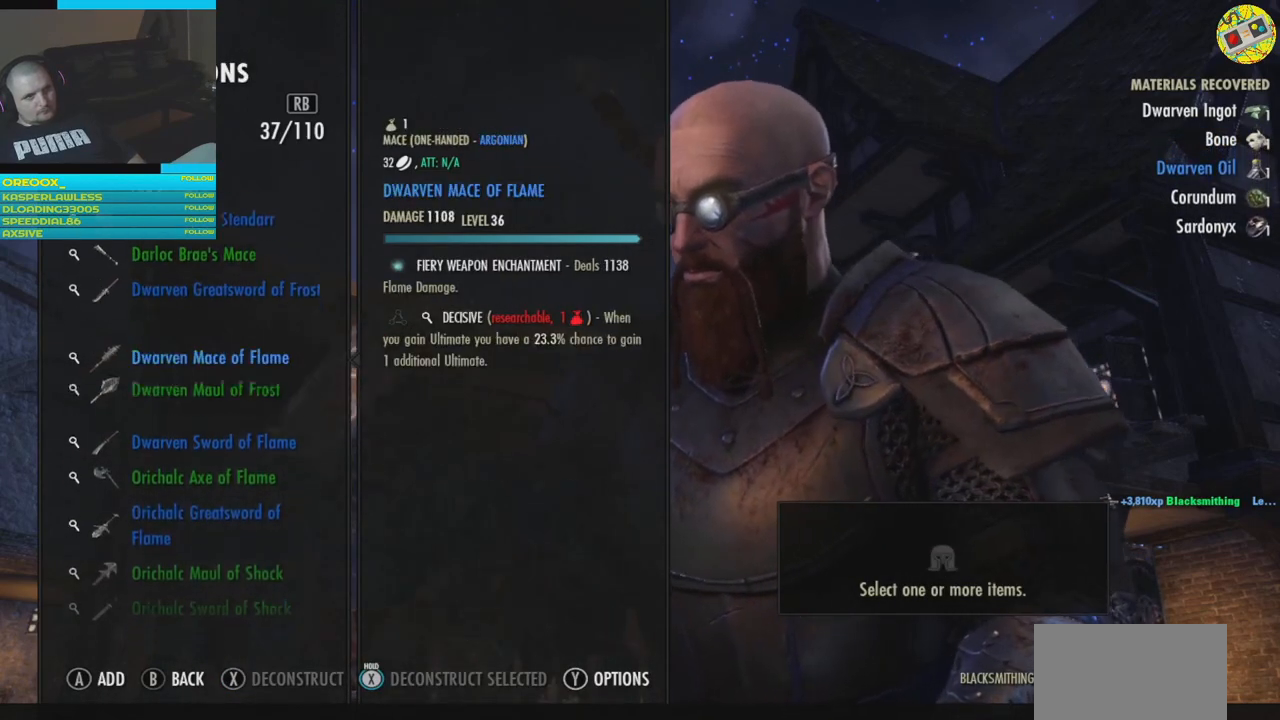
{"buttons": ["DPAD_DOWN"], "left_stick": "center", "right_stick": "center", "events": [[67, "DPAD_DOWN", "up"], [134, "DPAD_DOWN", "down"], [234, "DPAD_DOWN", "up"], [300, "DPAD_DOWN", "down"], [400, "DPAD_DOWN", "up"], [467, "DPAD_DOWN", "down"]]}
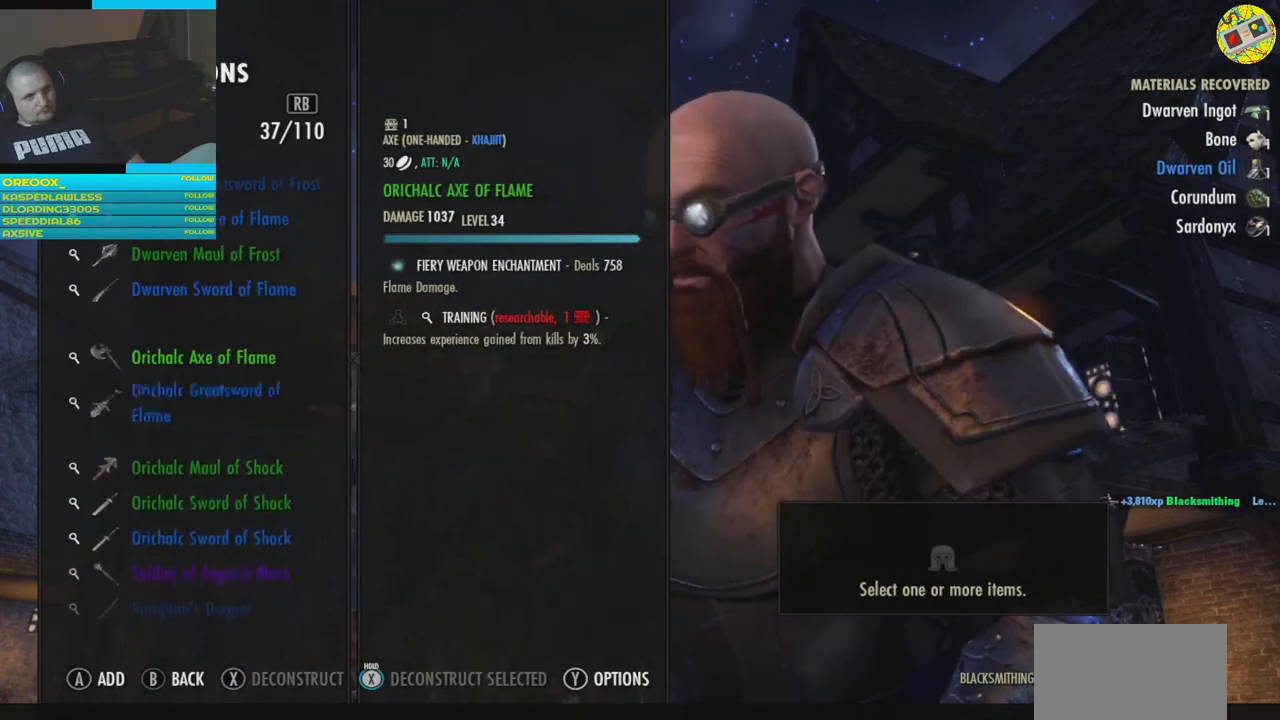
{"buttons": ["DPAD_DOWN"], "left_stick": "center", "right_stick": "center", "events": [[66, "DPAD_DOWN", "up"], [150, "DPAD_DOWN", "down"], [233, "DPAD_DOWN", "up"], [317, "DPAD_DOWN", "down"], [383, "DPAD_DOWN", "up"], [483, "DPAD_DOWN", "down"]]}
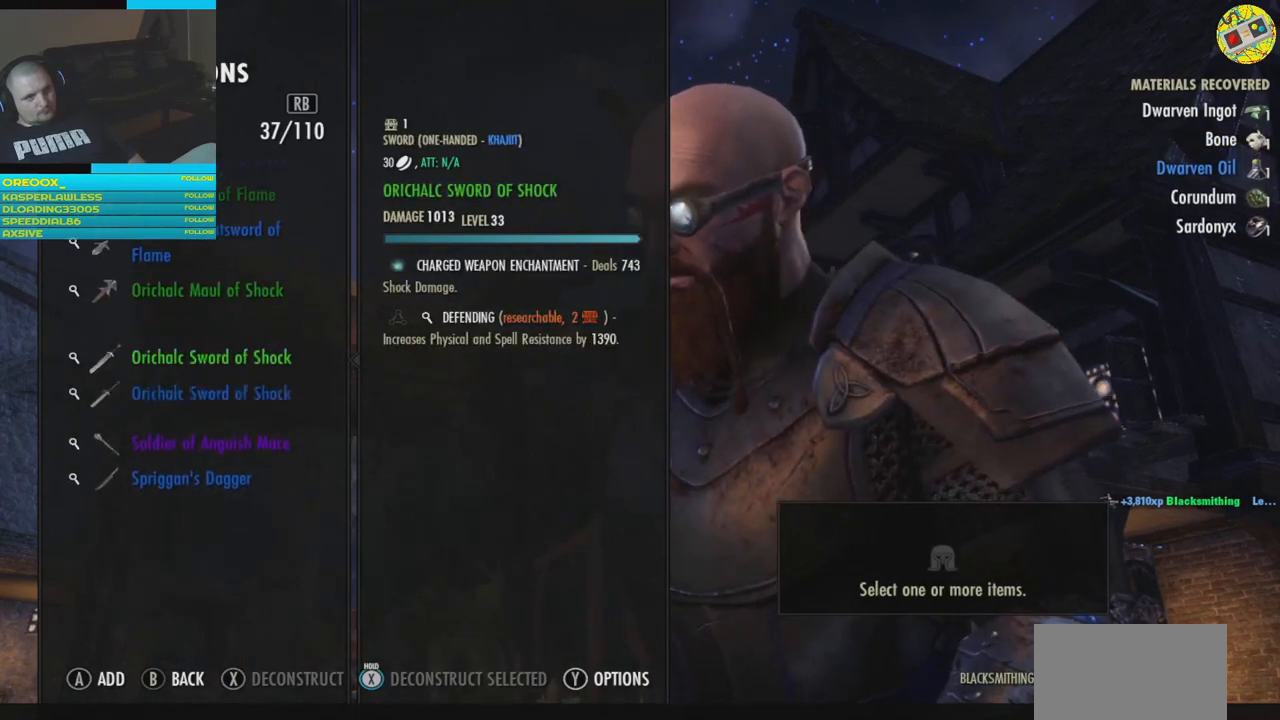
{"buttons": [], "left_stick": "center", "right_stick": "center", "events": [[17, "DPAD_DOWN", "up"], [184, "B", "down"], [267, "B", "up"]]}
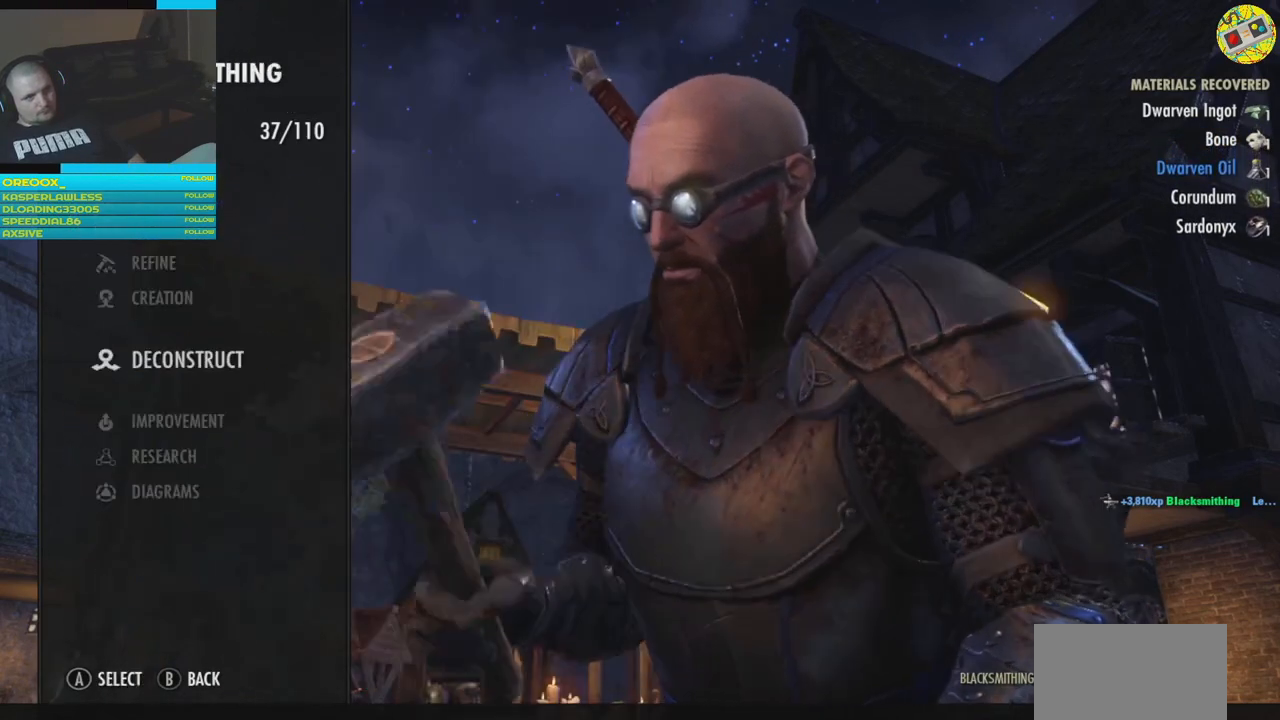
{"buttons": [], "left_stick": "center", "right_stick": "center", "events": []}
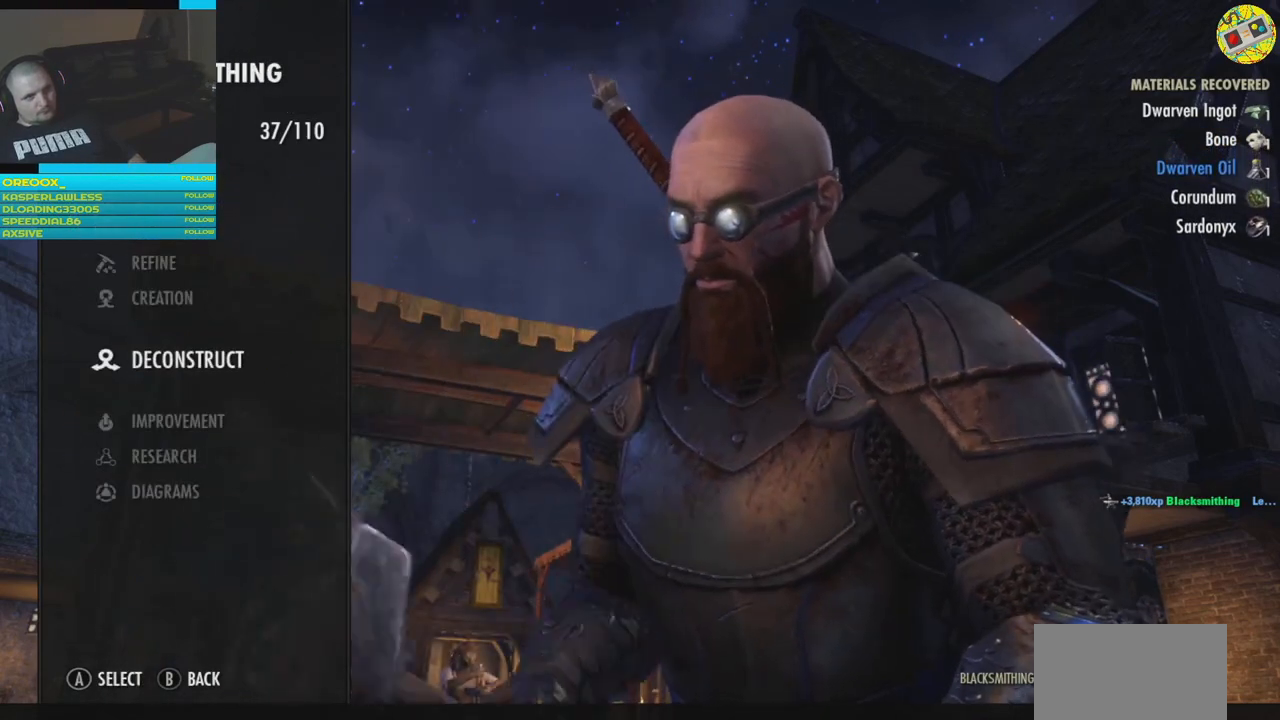
{"buttons": [], "left_stick": "center", "right_stick": "center", "events": [[367, "B", "down"], [451, "B", "up"]]}
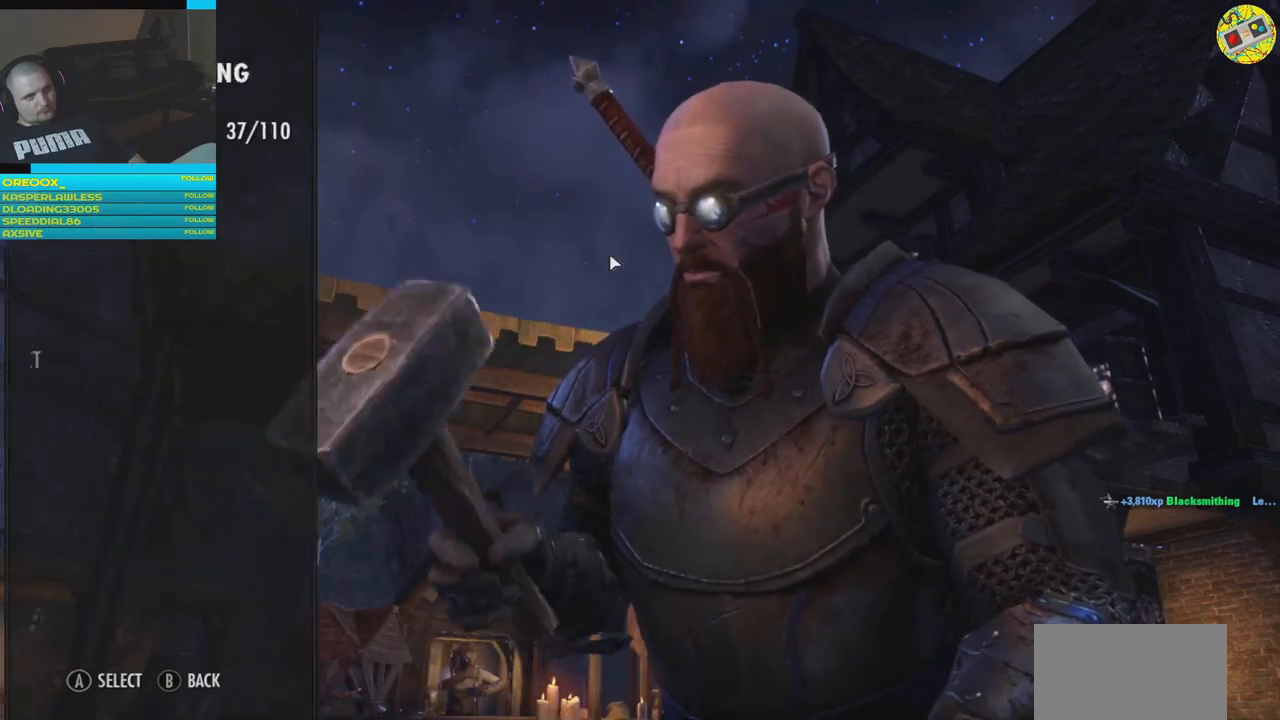
{"buttons": [], "left_stick": "center", "right_stick": "center", "events": []}
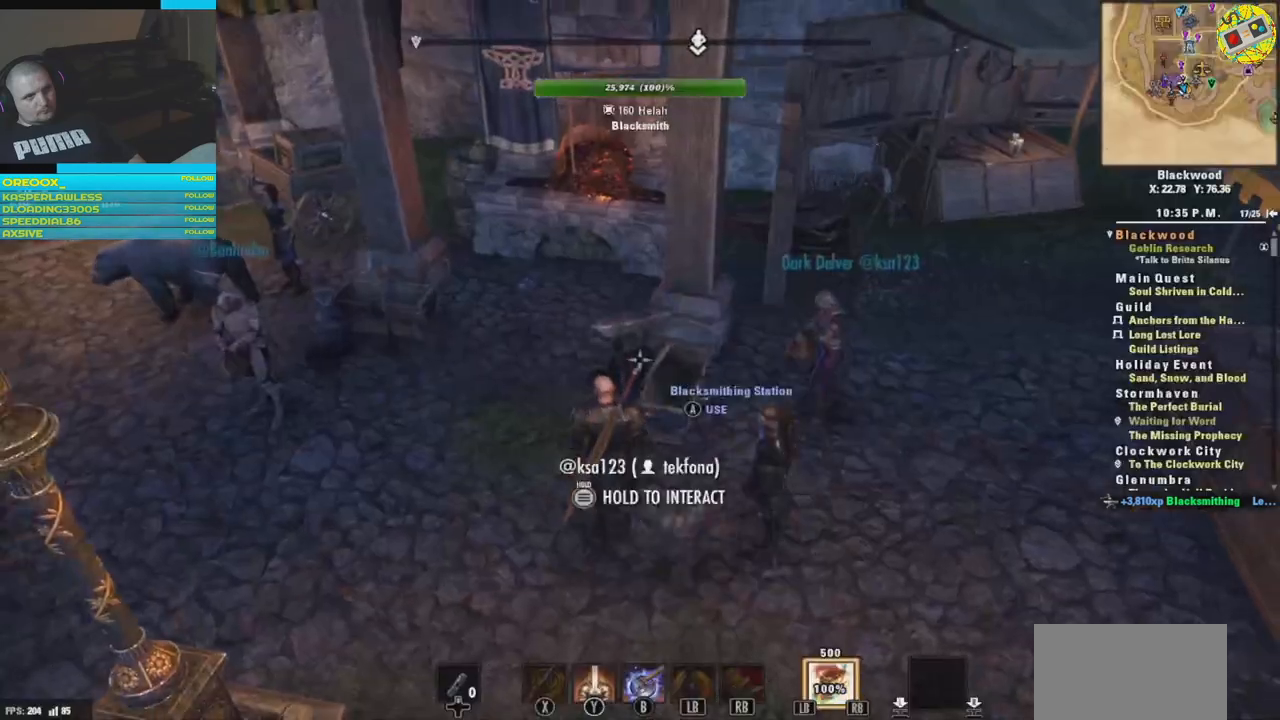
{"buttons": [], "left_stick": "up-left", "right_stick": "left", "events": [[83, "right_stick", "left"], [200, "left_stick", "left"], [400, "left_stick", "up-left"]]}
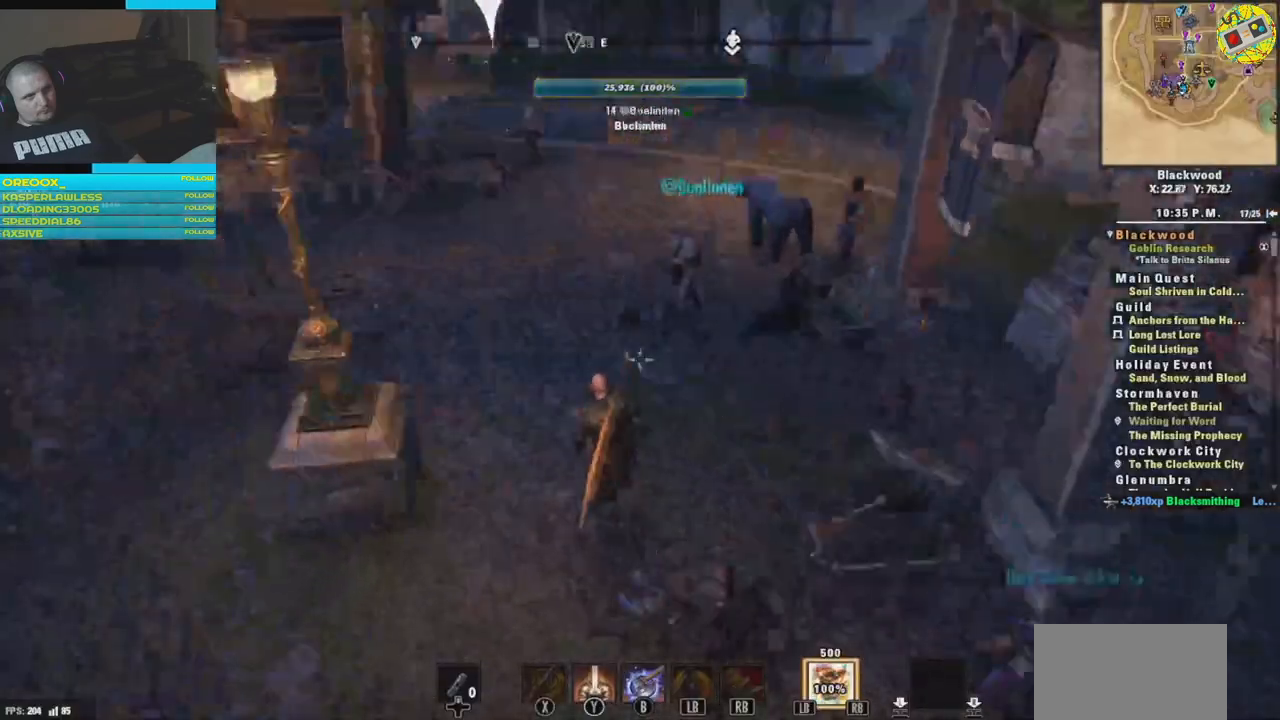
{"buttons": [], "left_stick": "up", "right_stick": "up-left", "events": [[16, "right_stick", "up-left"], [66, "left_stick", "up"], [200, "right_stick", "left"], [383, "right_stick", "up-left"]]}
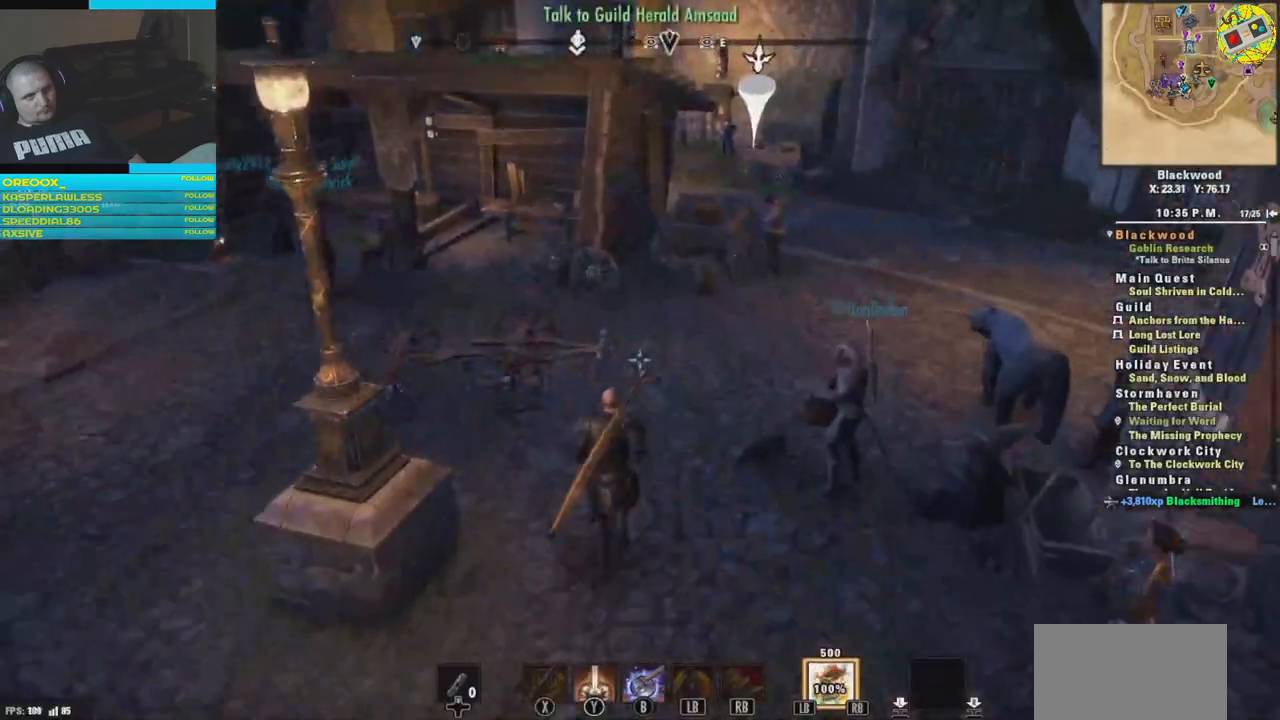
{"buttons": [], "left_stick": "up", "right_stick": "center", "events": [[50, "right_stick", "center"], [167, "right_stick", "left"], [234, "right_stick", "down-left"], [384, "right_stick", "center"]]}